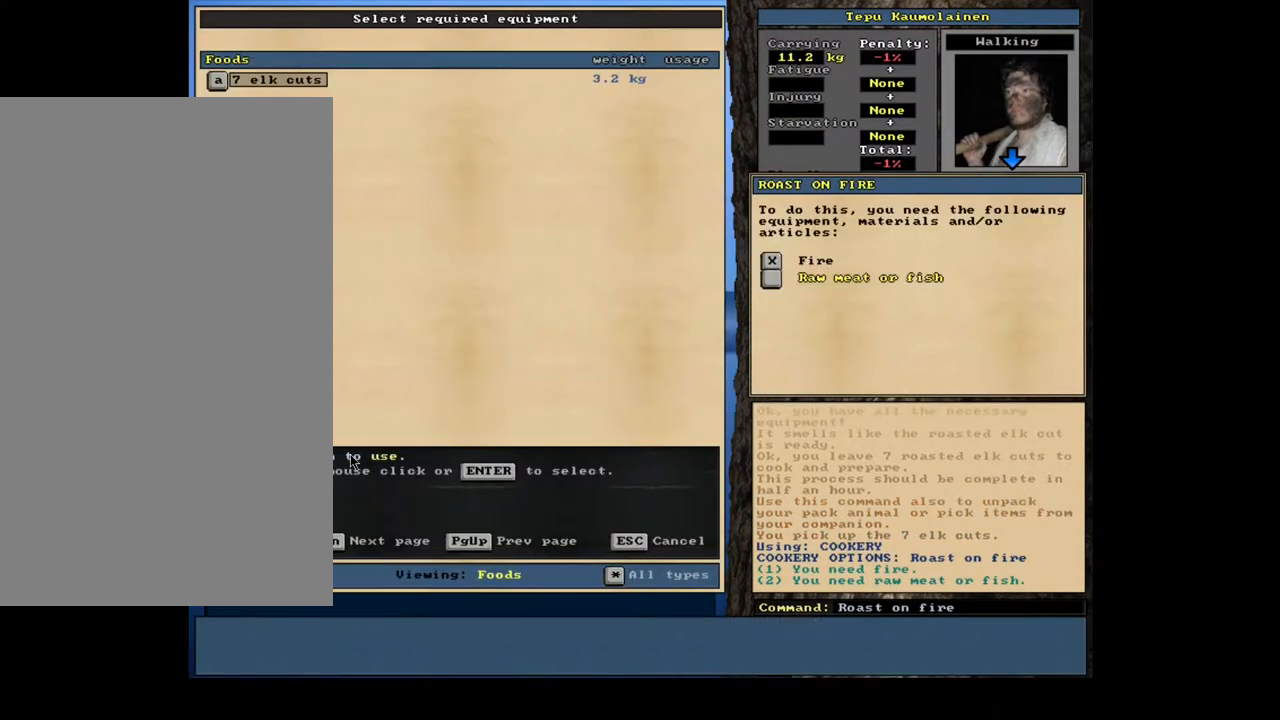
Gameplay with keyboard and mouse; each line is a JSON object with the keys and mouse buttons held at the frame after it. "events" lists presses ("down") and releases ("up") of ".", "/", "0", "1", "2", "3", "4", "5", "6", "7", "8", "9", "a", "alt_l", "alt_r", "b", "backslash", "backspace", "c", "caps_lock", "comma", "ctrl_l", "d", "down", "e", "equals", "escape", "f", "f1", "f10", "f11", "f12", "f2", "f3", "f4", "f5", "f6", "f7", "f8", "f9", "g", "h", "i", "j", "k", "l", "lbracket", "left", "m", "minus", "n", "num0", "num1", "num2", "num3", "num4", "num5", "num6", "num7", "num8", "num9", "o", "p", "q", "quote", "r", "rbracket", "return", "right", "s", "semicolon", "shift_l", "shift_r", "space", "super", "t", "tab", "tilde", "u", "up", "v", "w", "x", "y", "z", "mouse_left", "mouse_wheel", "mouse_right", "mouse_mb4" and "mouse_mb5" between this image and that frame as [ms after this image, input, new state], when the widget could be followed in between. "mouse_left", "mouse_wheel", "mouse_right", "mouse_mb4", "mouse_mb5" = the "left", "wheel", "right", "mb4", "mb5" buttons of the "mouse" list. No other keys are recorded. "wheel" means that the mouse wheel is clicked or scrolled. Mouse movement is not recorded. Not read: ctrl_r.
{"keys": ["tab"], "mouse": [], "events": [[100, "return", "down"], [167, "return", "up"], [233, "return", "down"], [333, "return", "up"], [433, "tab", "down"]]}
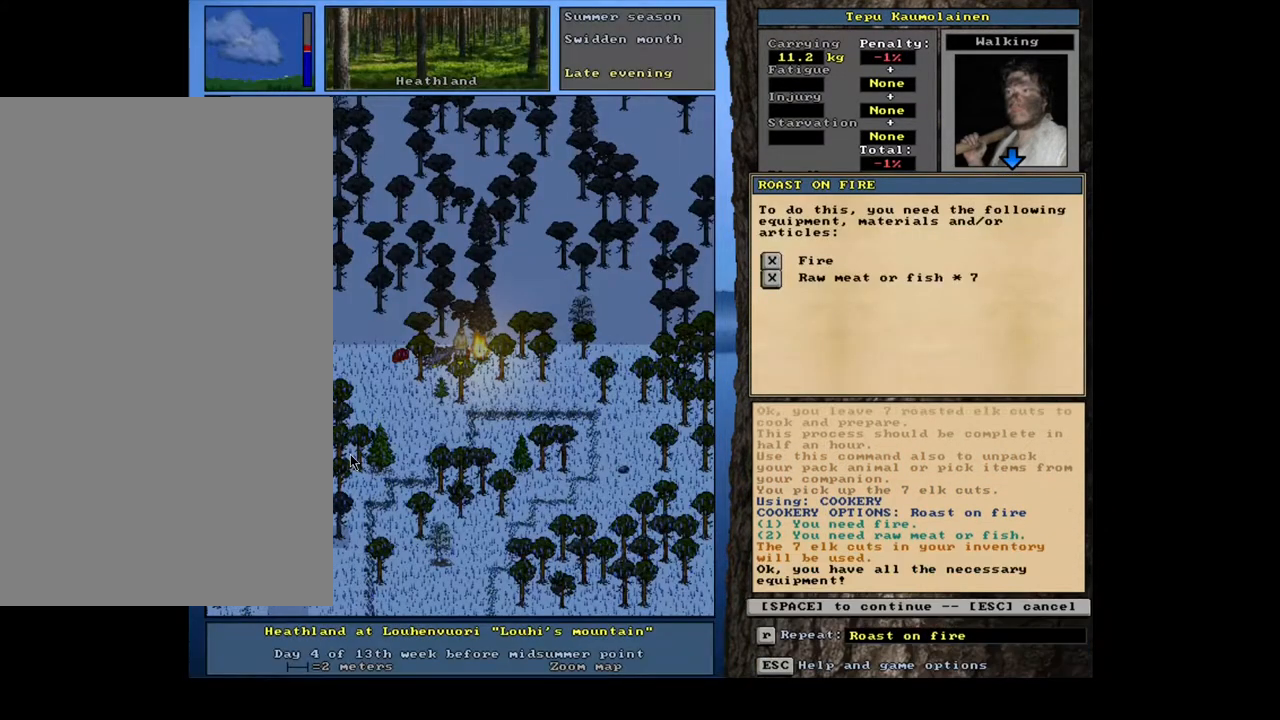
{"keys": [], "mouse": [], "events": [[50, "tab", "up"], [367, "space", "down"], [450, "space", "up"]]}
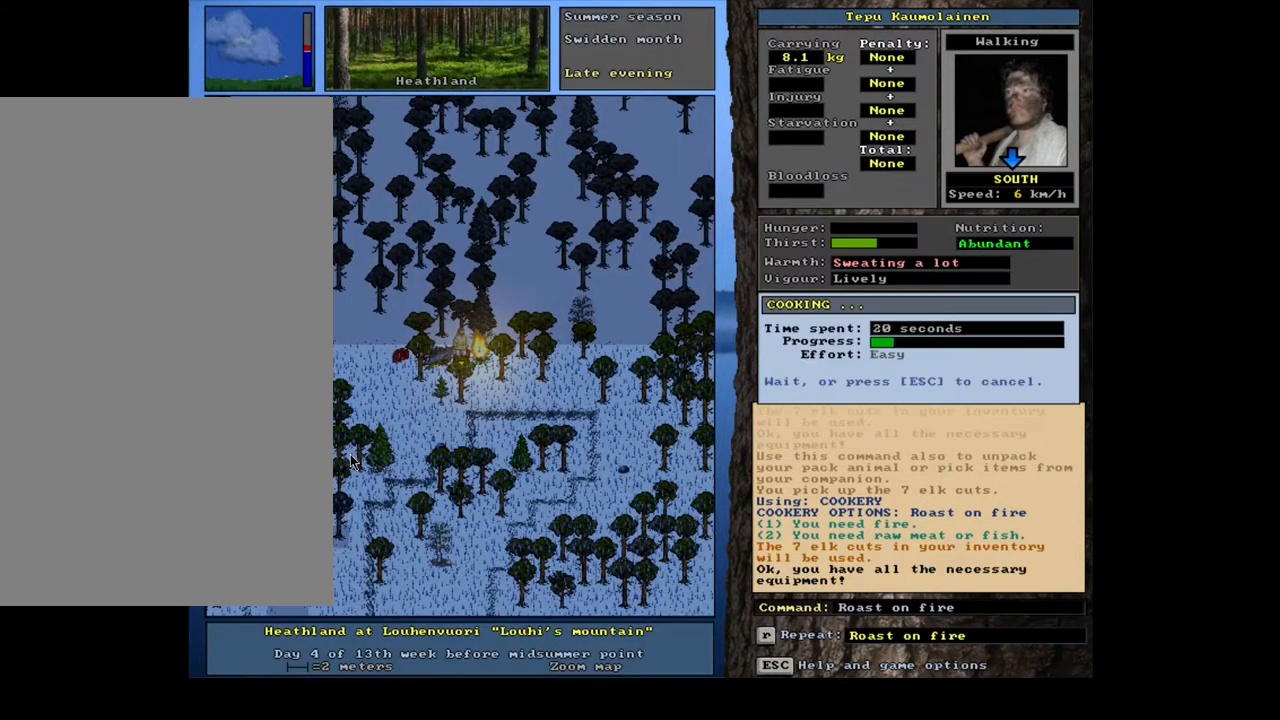
{"keys": [], "mouse": [], "events": []}
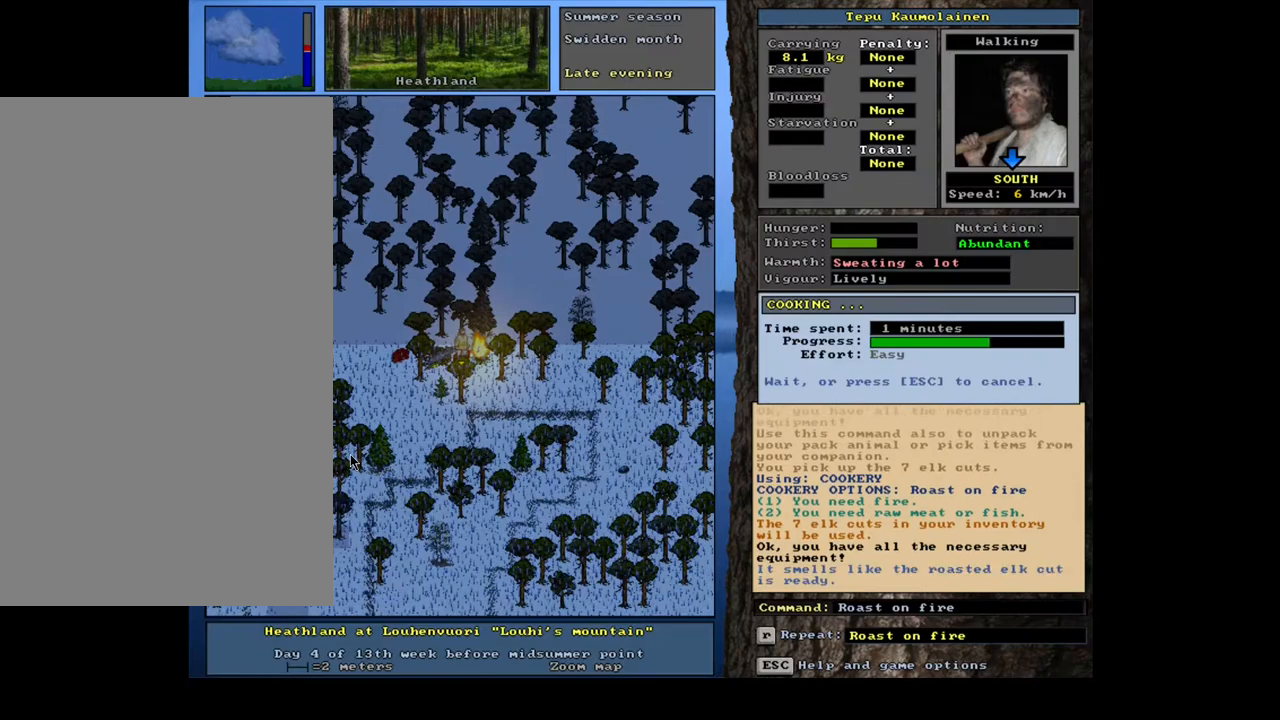
{"keys": [], "mouse": [], "events": []}
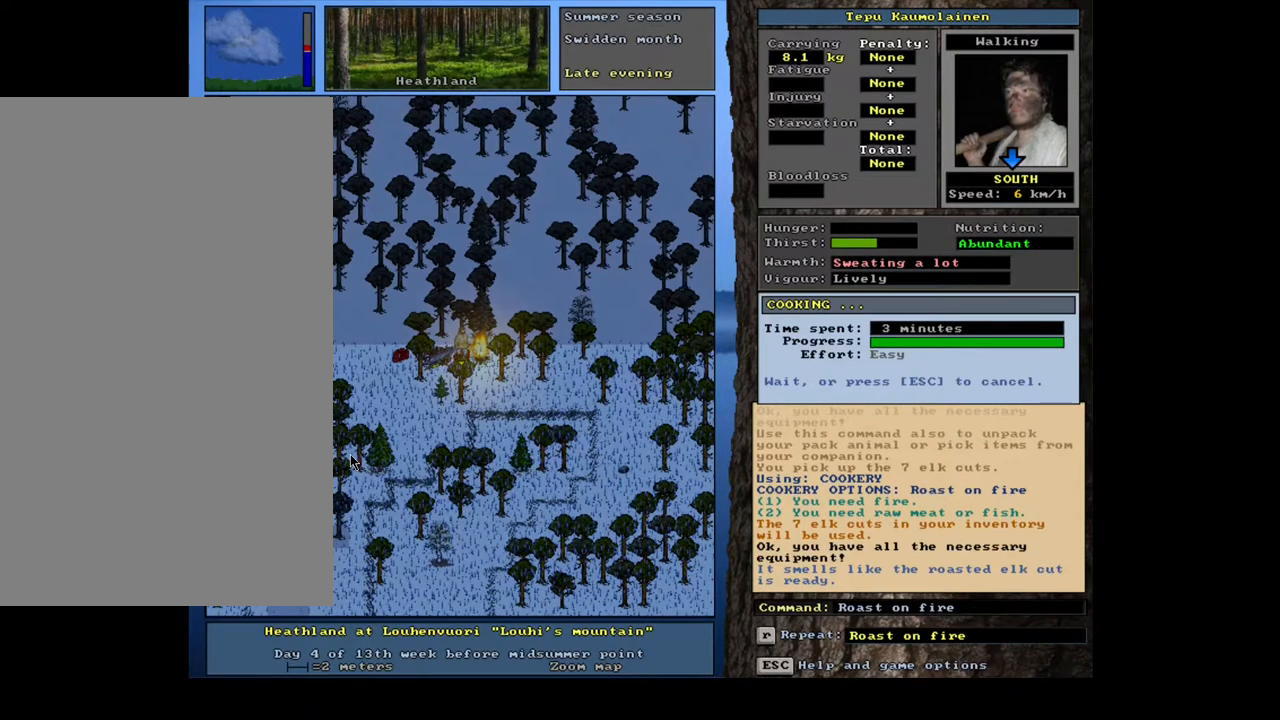
{"keys": [], "mouse": [], "events": [[150, "shift_l", "down"], [317, "g", "down"], [417, "g", "up"], [417, "shift_l", "up"]]}
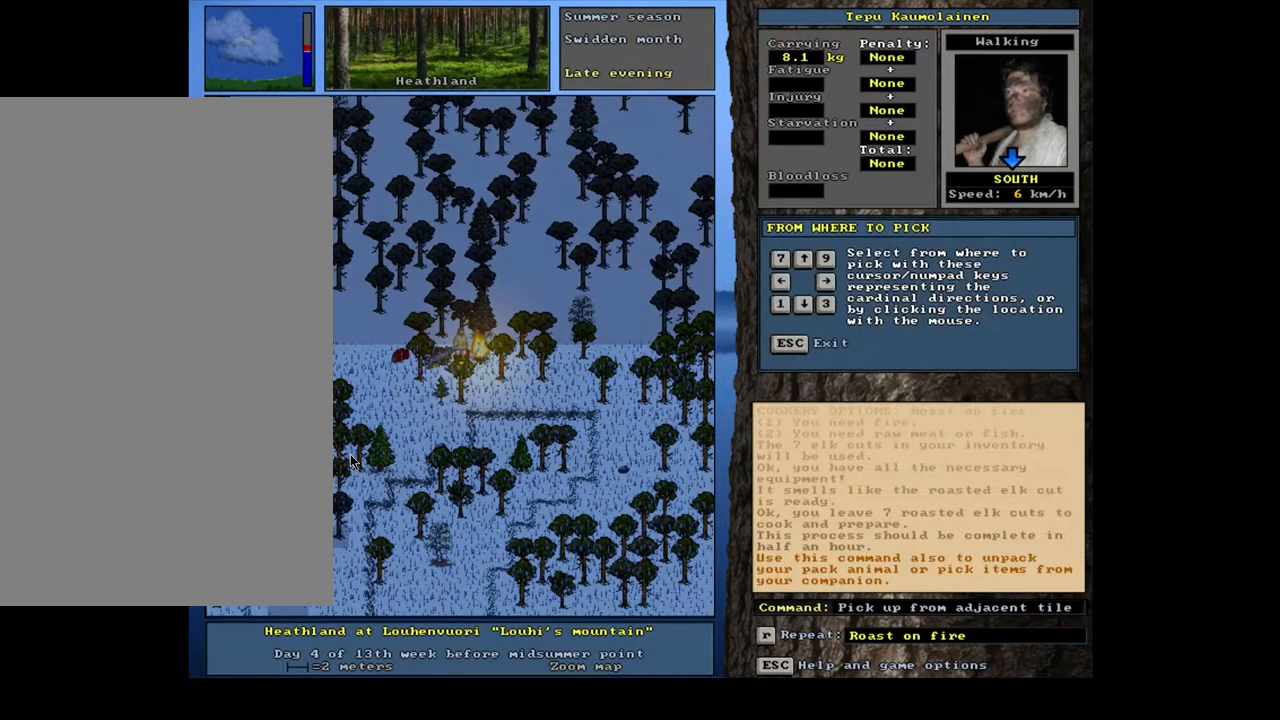
{"keys": ["f"], "mouse": [], "events": [[17, "left", "down"], [133, "left", "up"], [367, "tab", "down"], [483, "f", "down"], [483, "tab", "up"]]}
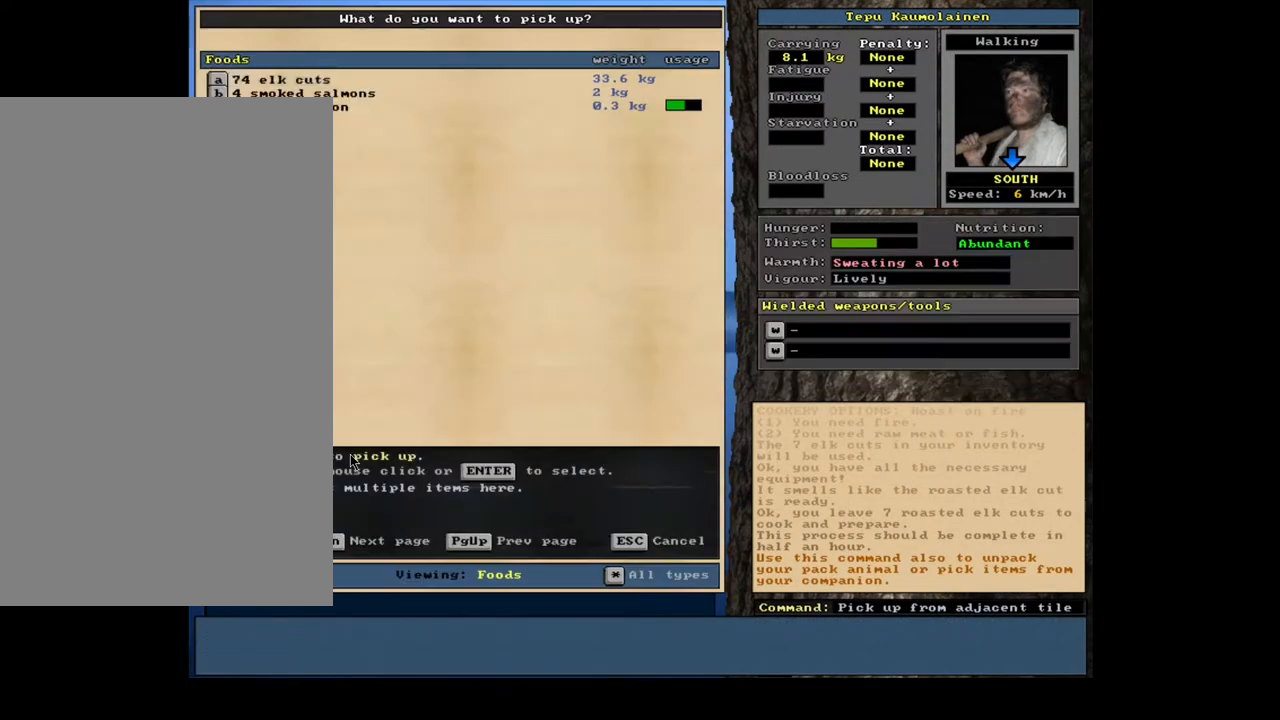
{"keys": ["return"], "mouse": [], "events": [[67, "f", "up"], [500, "return", "down"]]}
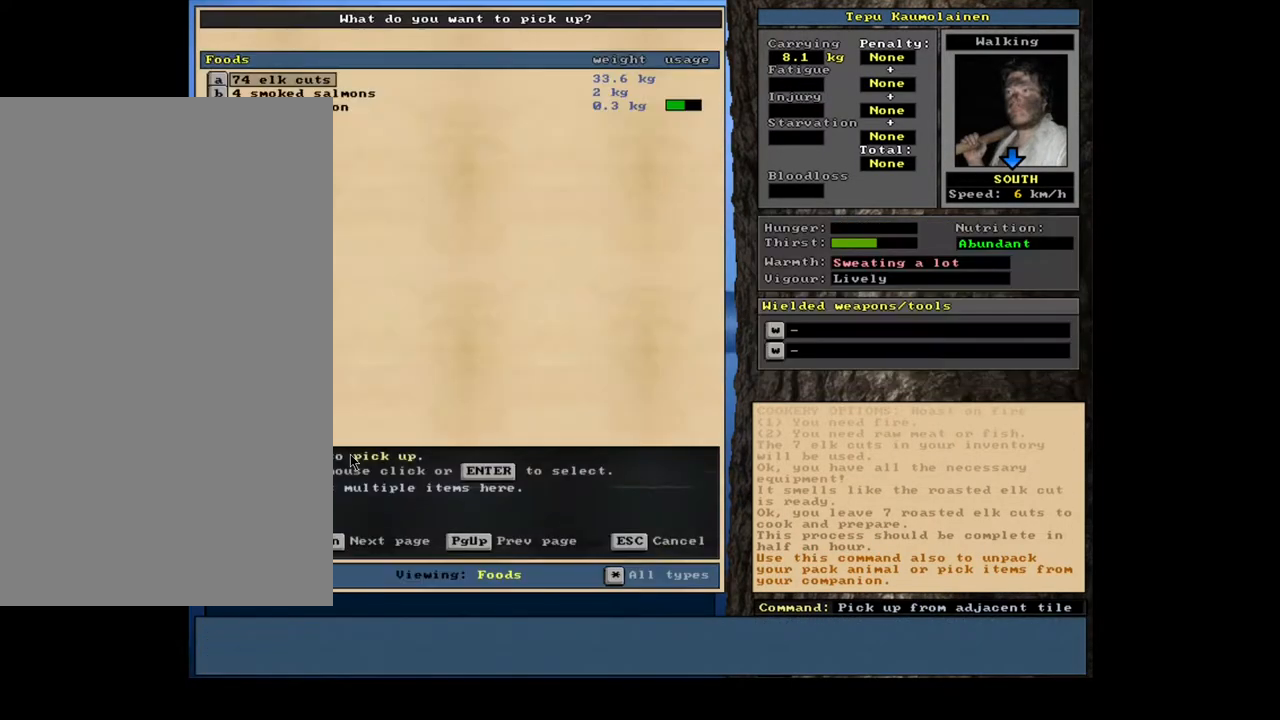
{"keys": [], "mouse": [], "events": [[133, "return", "up"], [317, "7", "down"], [400, "7", "up"]]}
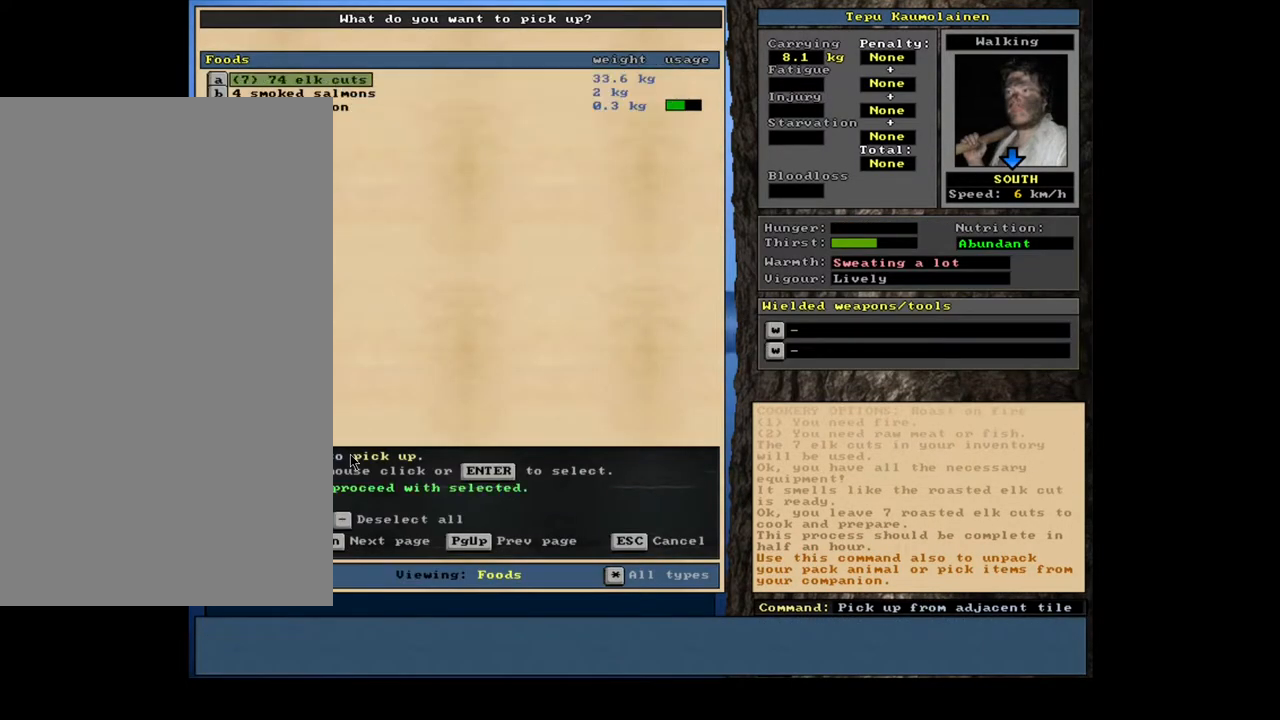
{"keys": [], "mouse": [], "events": [[50, "space", "down"], [133, "space", "up"], [283, "alt_l", "down"], [367, "c", "down"], [483, "alt_l", "up"], [483, "c", "up"]]}
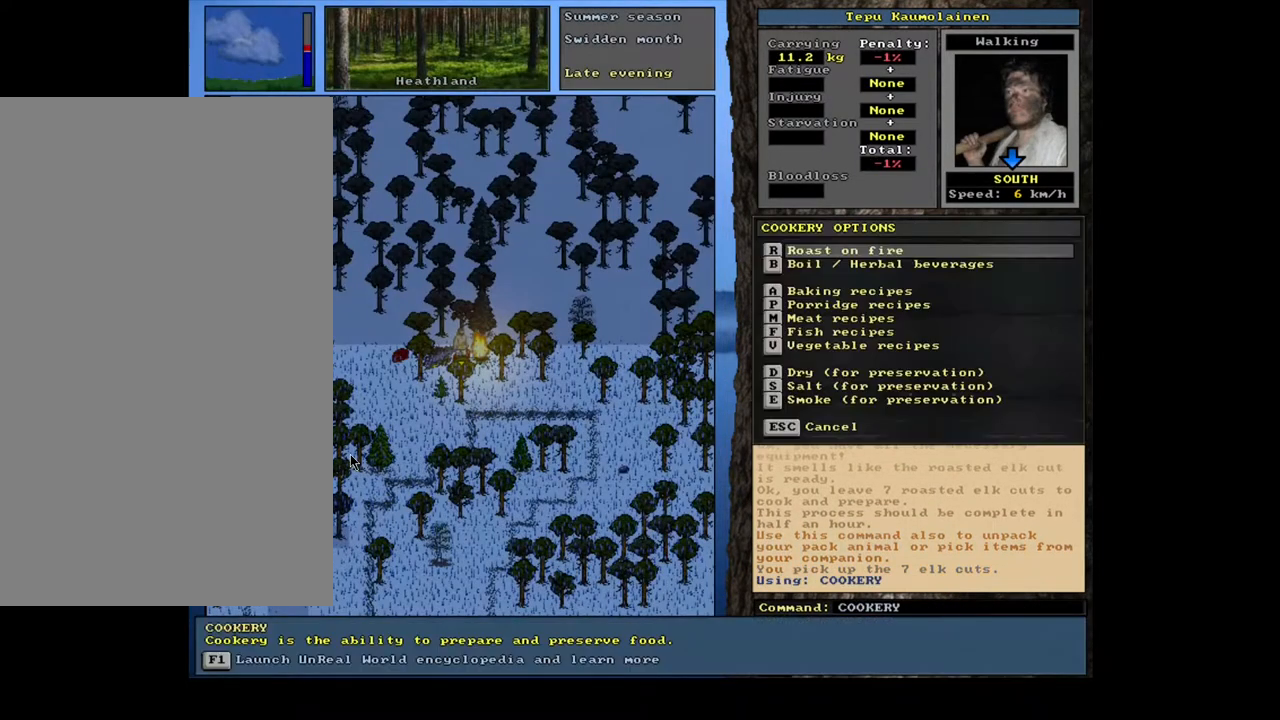
{"keys": [], "mouse": [], "events": [[100, "r", "down"], [183, "r", "up"], [433, "return", "down"], [500, "return", "up"]]}
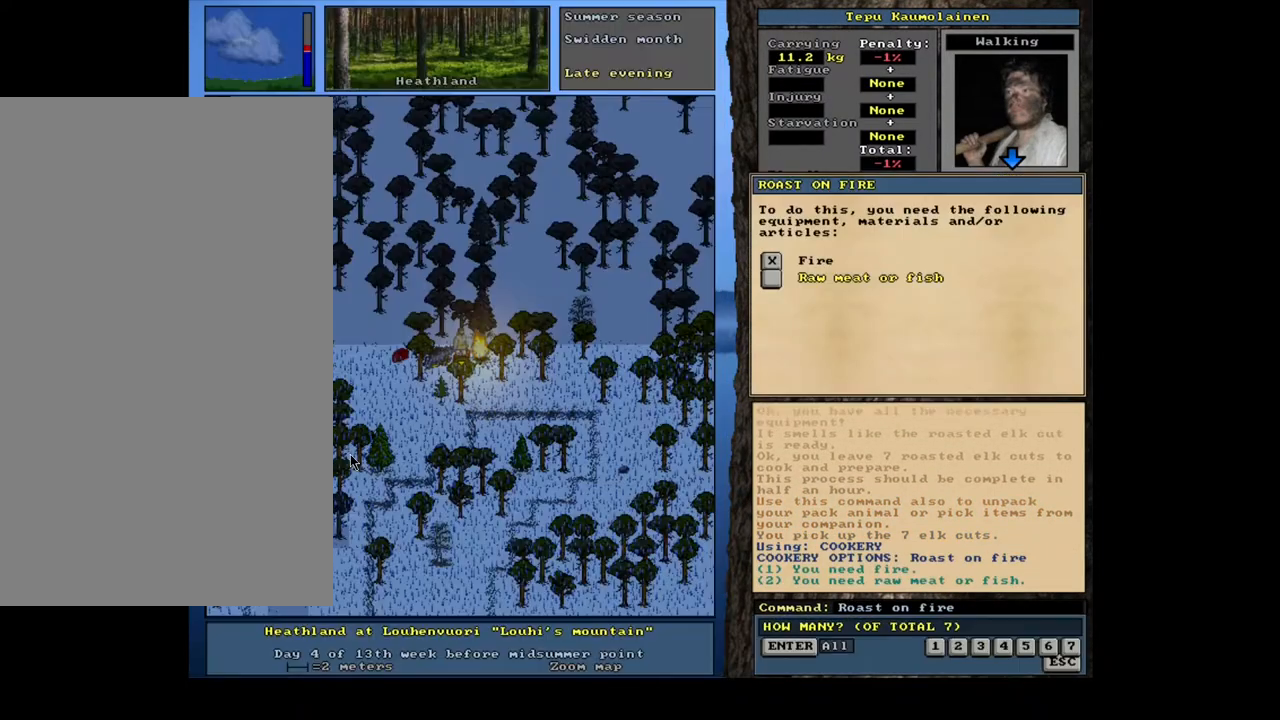
{"keys": [], "mouse": [], "events": [[50, "return", "down"], [133, "return", "up"], [233, "space", "down"], [367, "space", "up"]]}
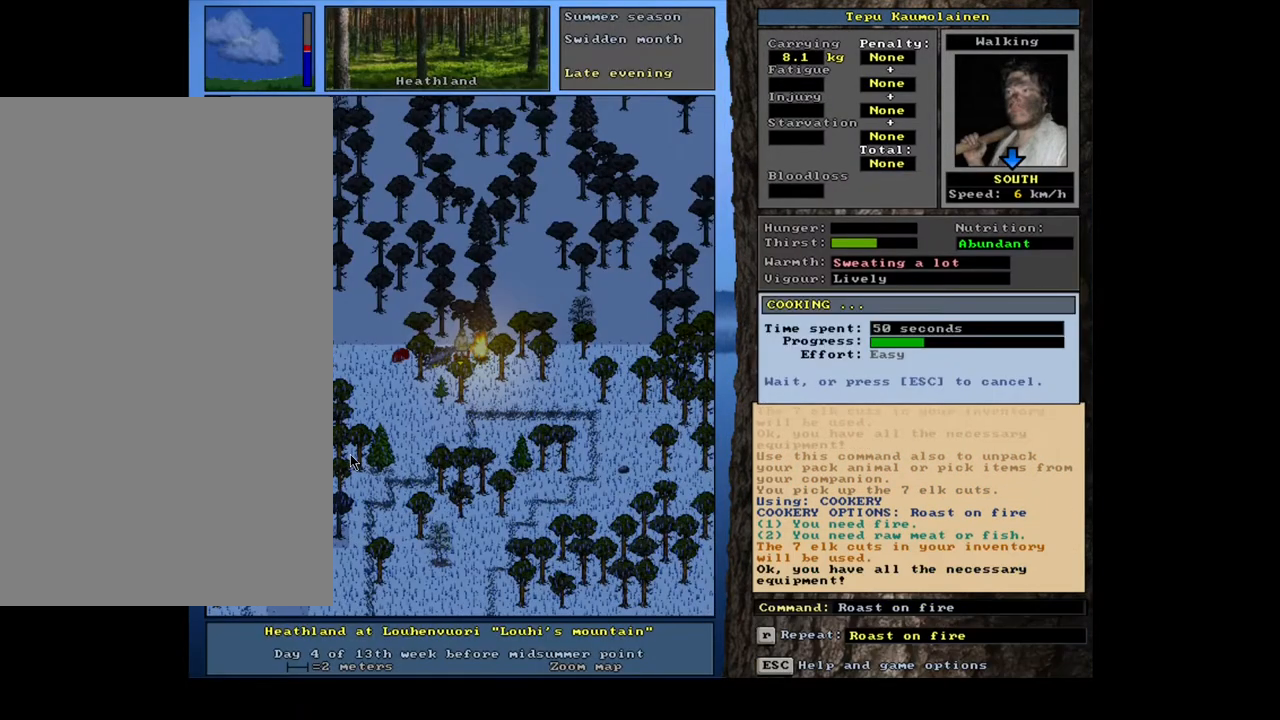
{"keys": [], "mouse": [], "events": []}
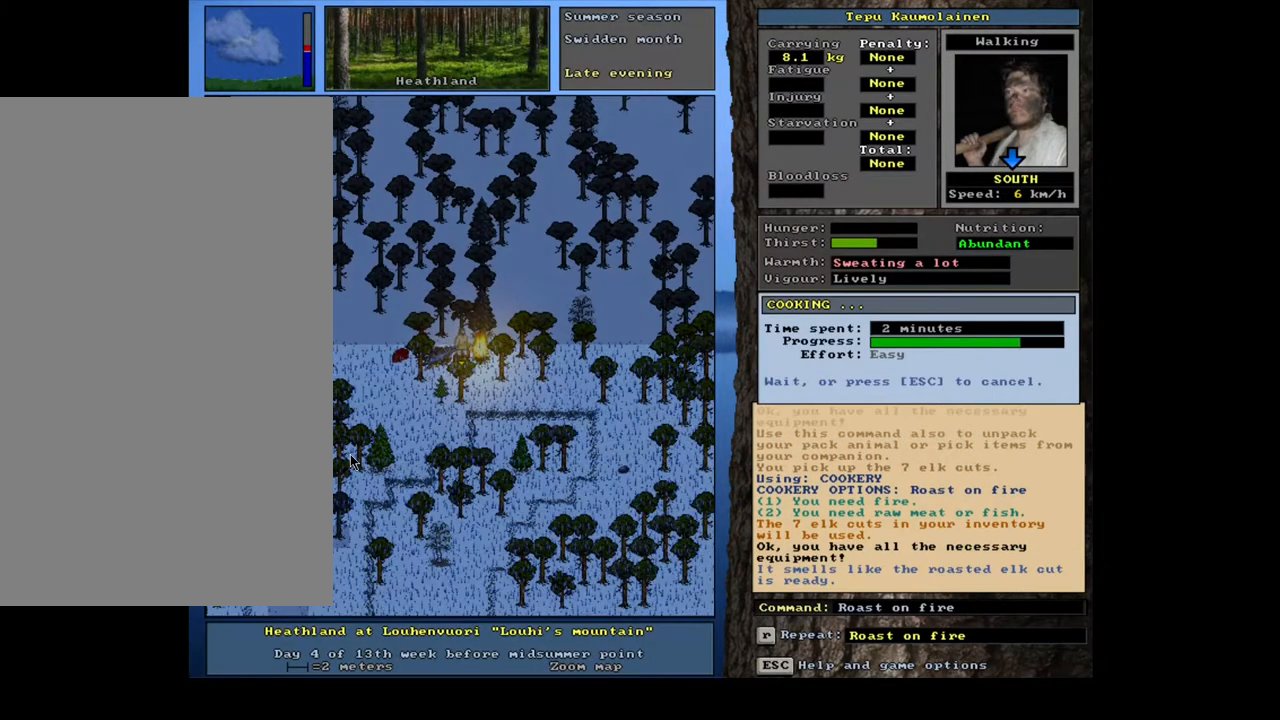
{"keys": [], "mouse": [], "events": []}
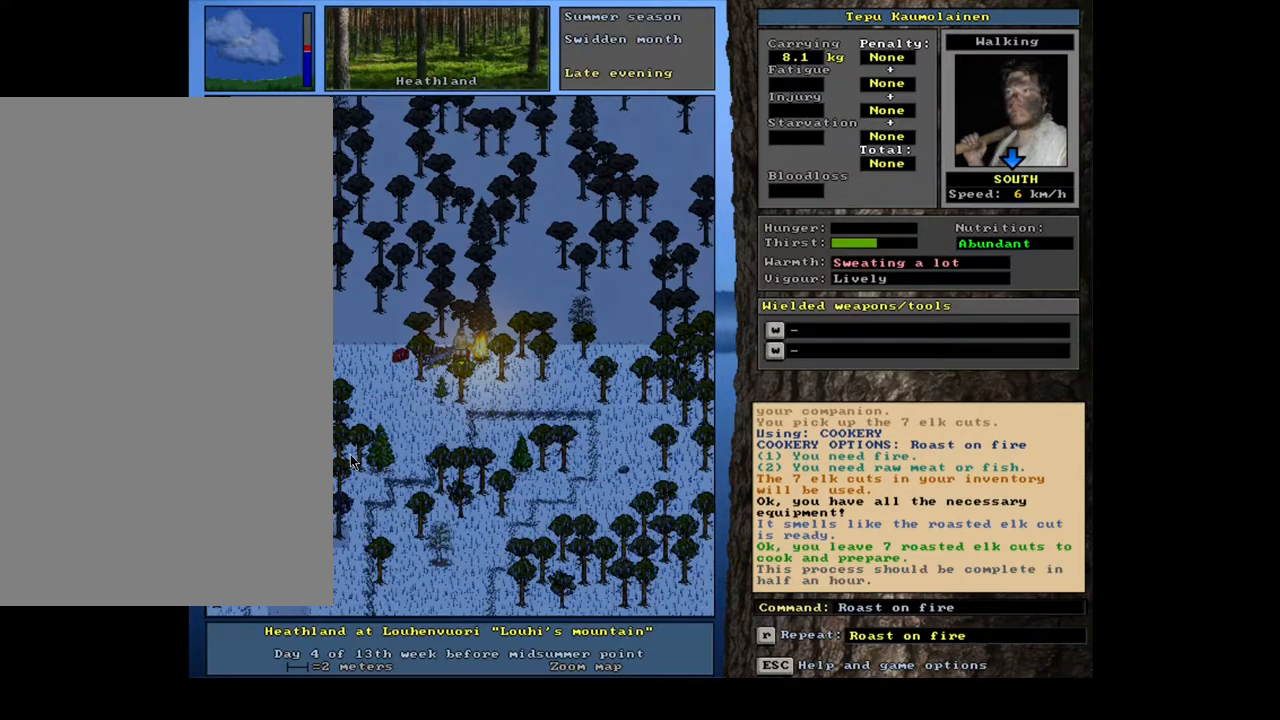
{"keys": ["left"], "mouse": [], "events": [[67, "shift_l", "down"], [233, "g", "down"], [333, "g", "up"], [367, "shift_l", "up"], [467, "left", "down"]]}
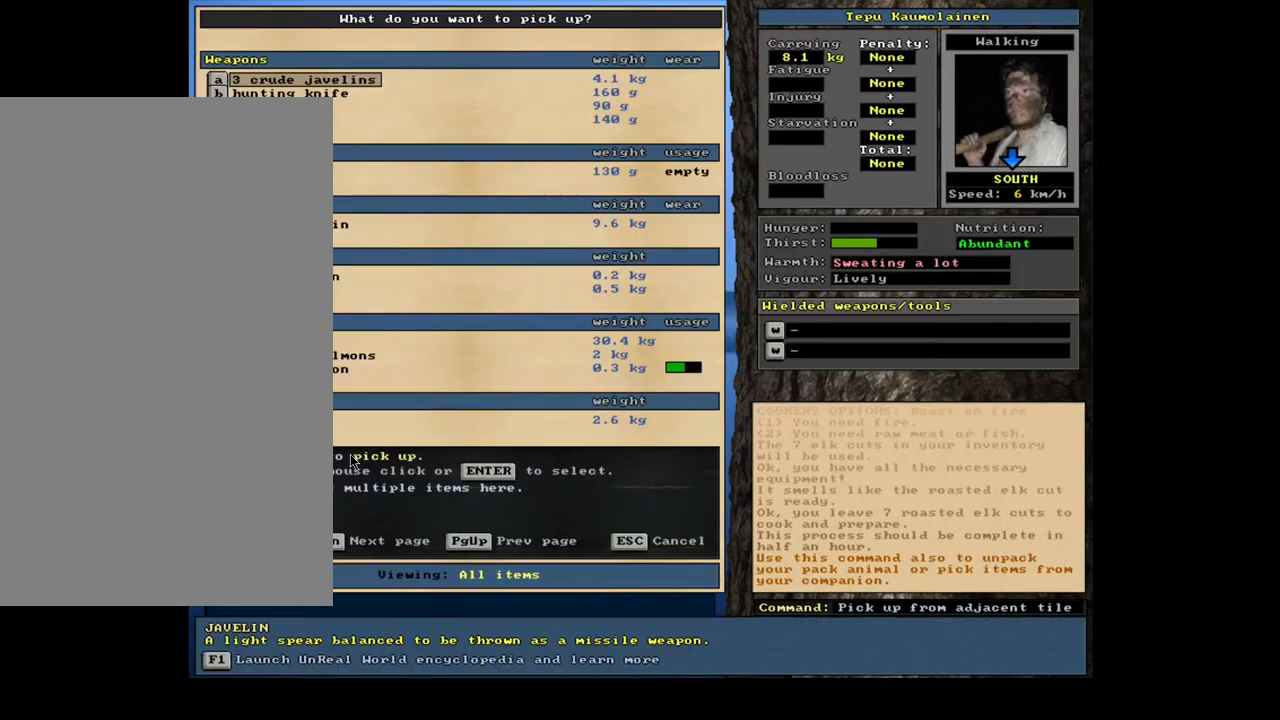
{"keys": [], "mouse": [], "events": [[67, "left", "up"], [233, "tab", "down"], [350, "f", "down"], [367, "tab", "up"], [450, "f", "up"]]}
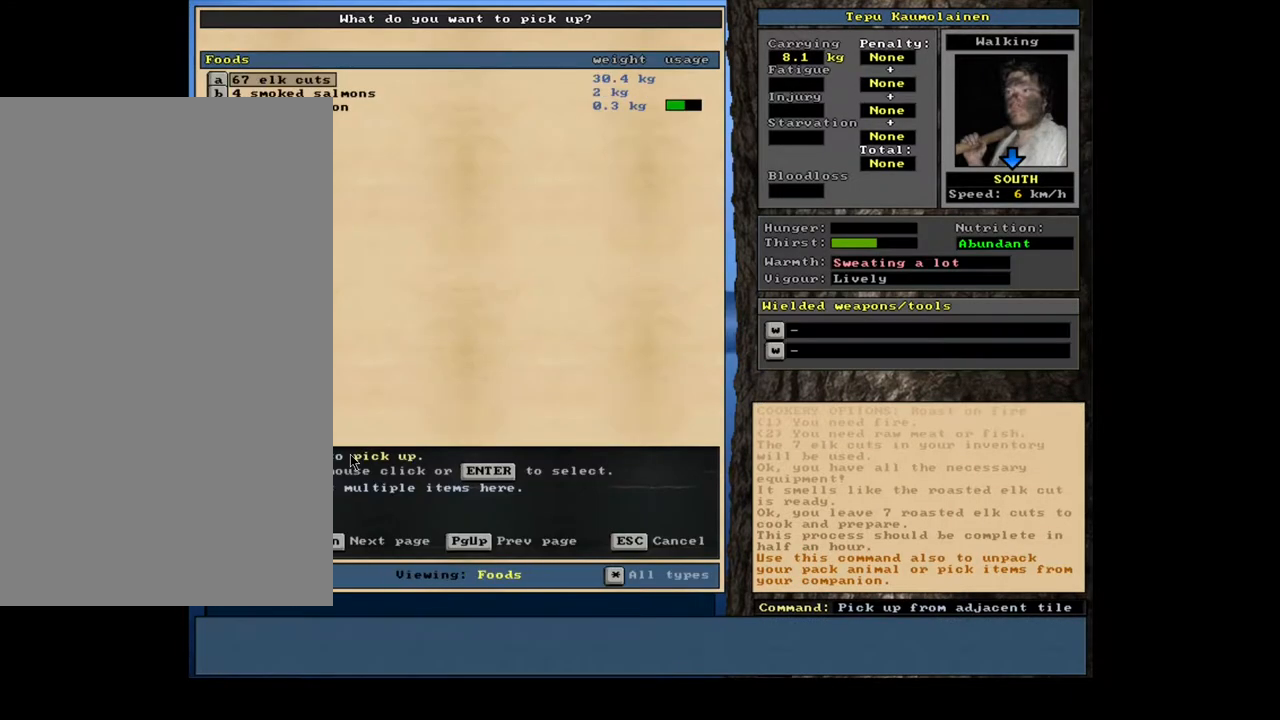
{"keys": [], "mouse": [], "events": [[183, "return", "down"], [283, "return", "up"]]}
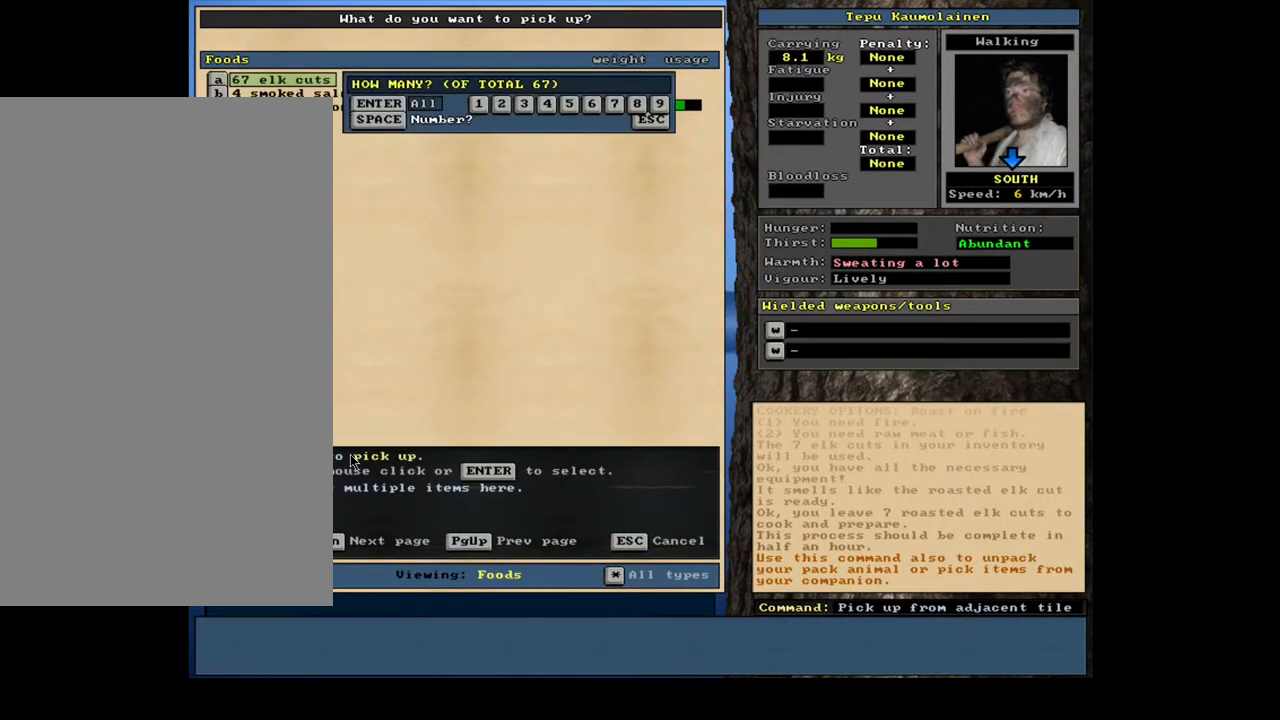
{"keys": ["space"], "mouse": [], "events": [[200, "7", "down"], [283, "7", "up"], [500, "space", "down"]]}
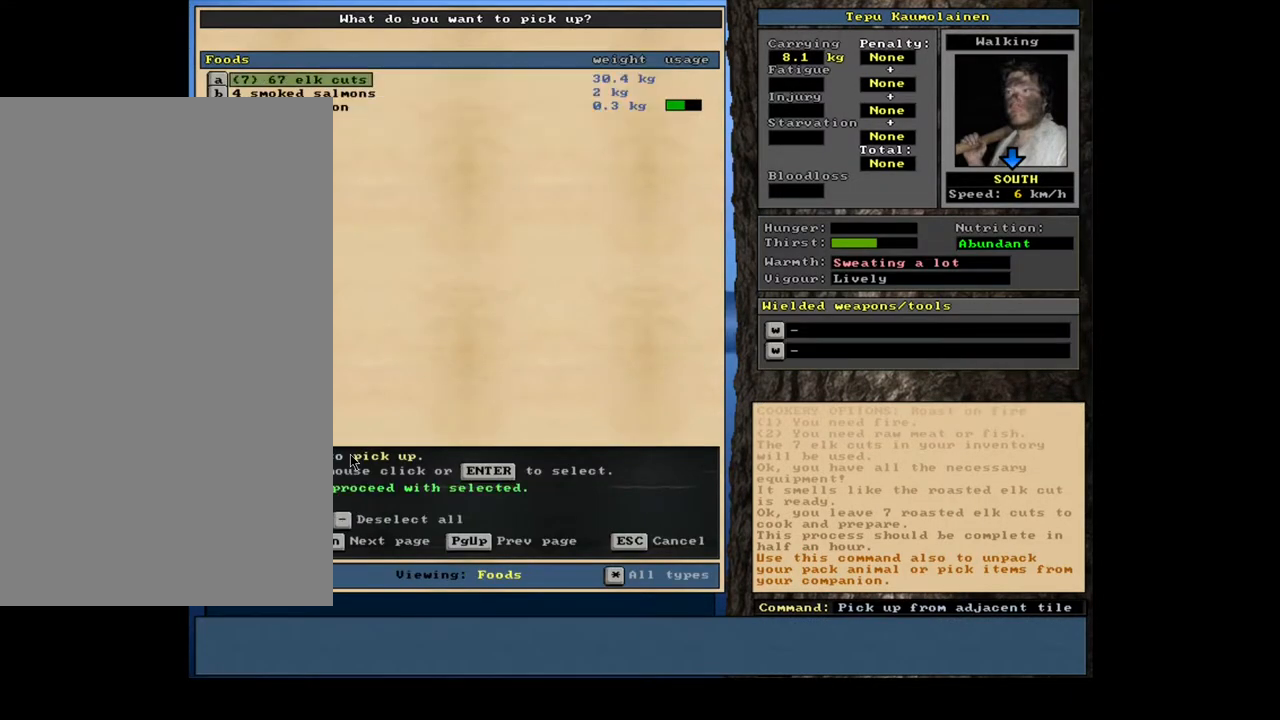
{"keys": [], "mouse": [], "events": [[100, "space", "up"], [250, "alt_l", "down"], [350, "c", "down"], [433, "alt_l", "up"], [450, "c", "up"]]}
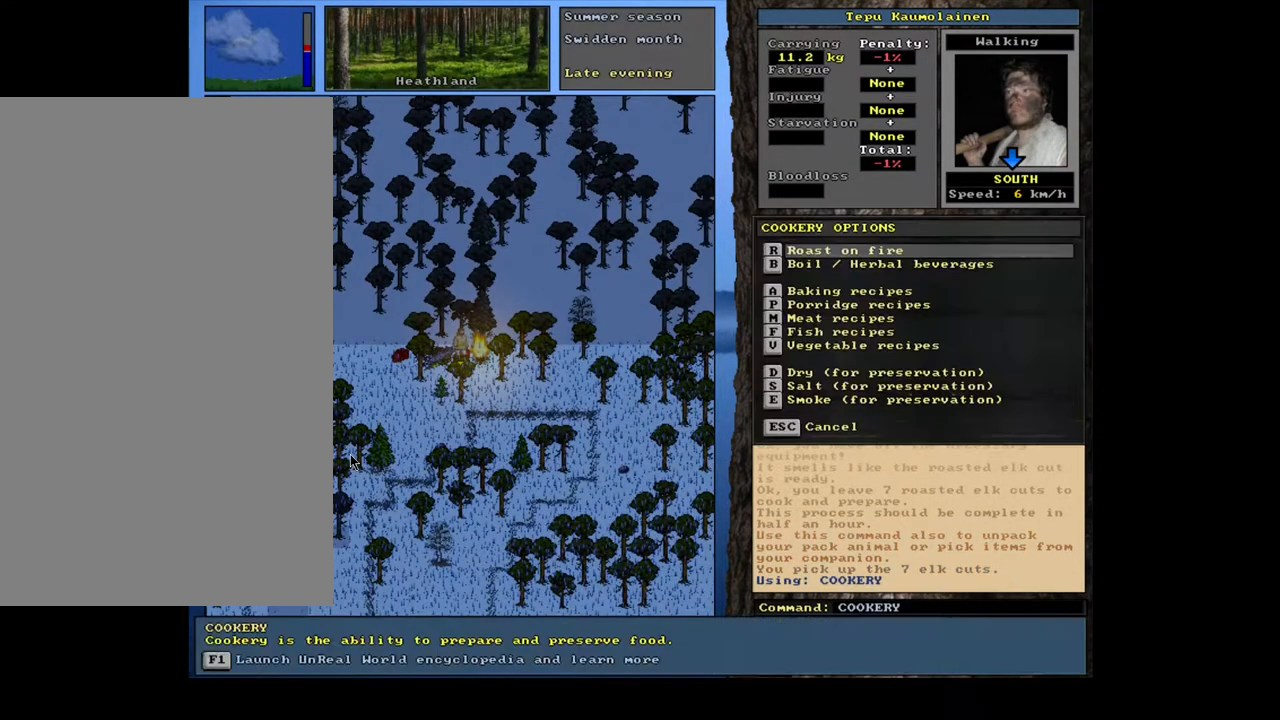
{"keys": [], "mouse": [], "events": [[67, "r", "down"], [167, "r", "up"], [367, "return", "down"], [450, "return", "up"]]}
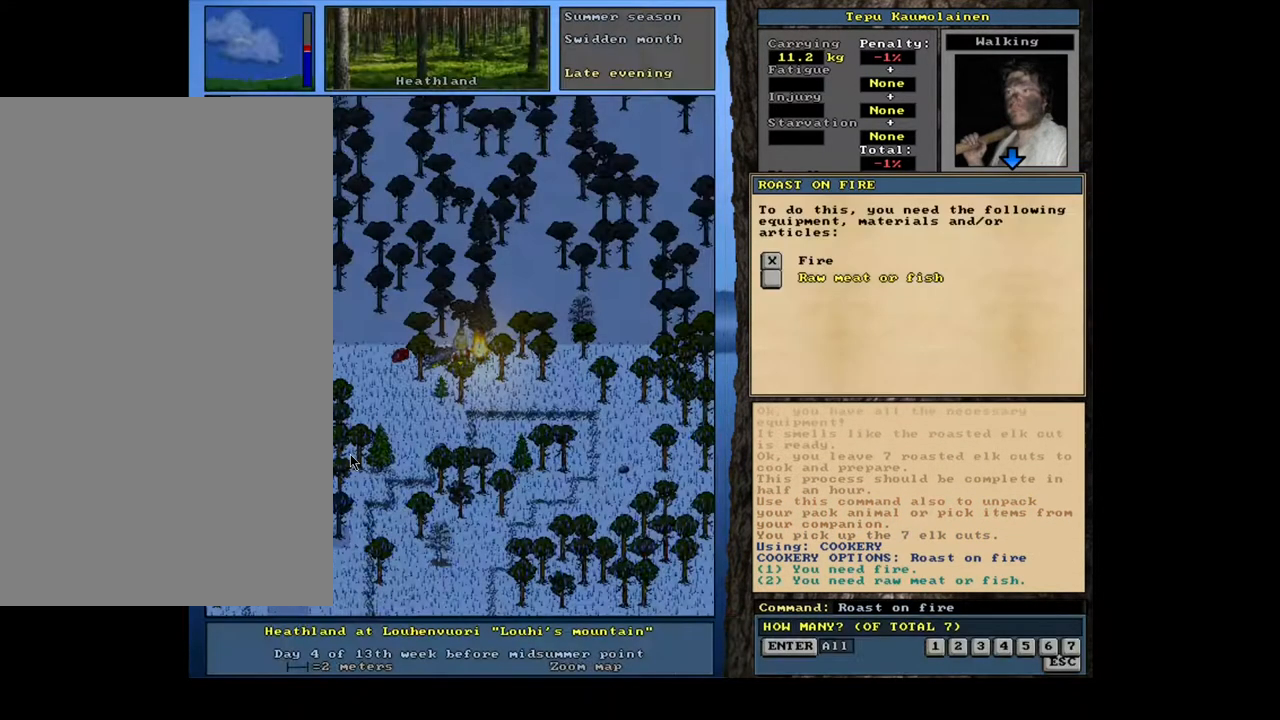
{"keys": [], "mouse": [], "events": [[33, "return", "down"], [133, "return", "up"], [183, "space", "down"], [317, "space", "up"]]}
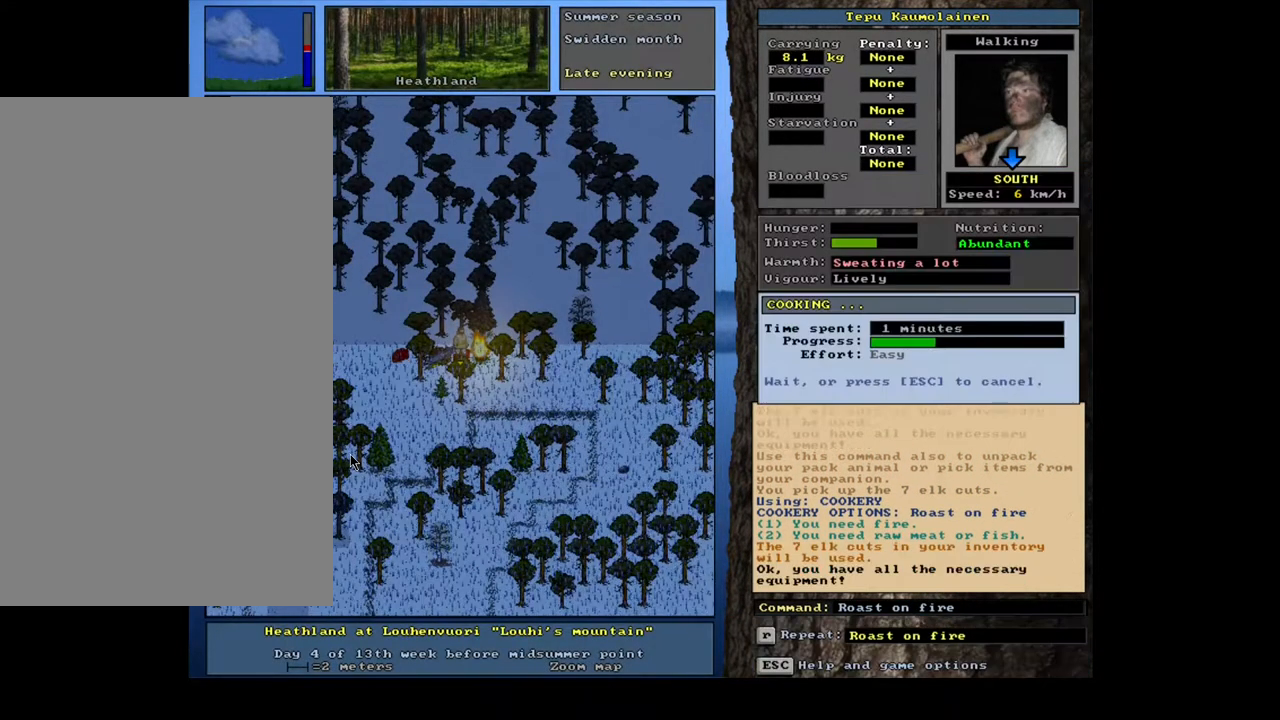
{"keys": [], "mouse": [], "events": []}
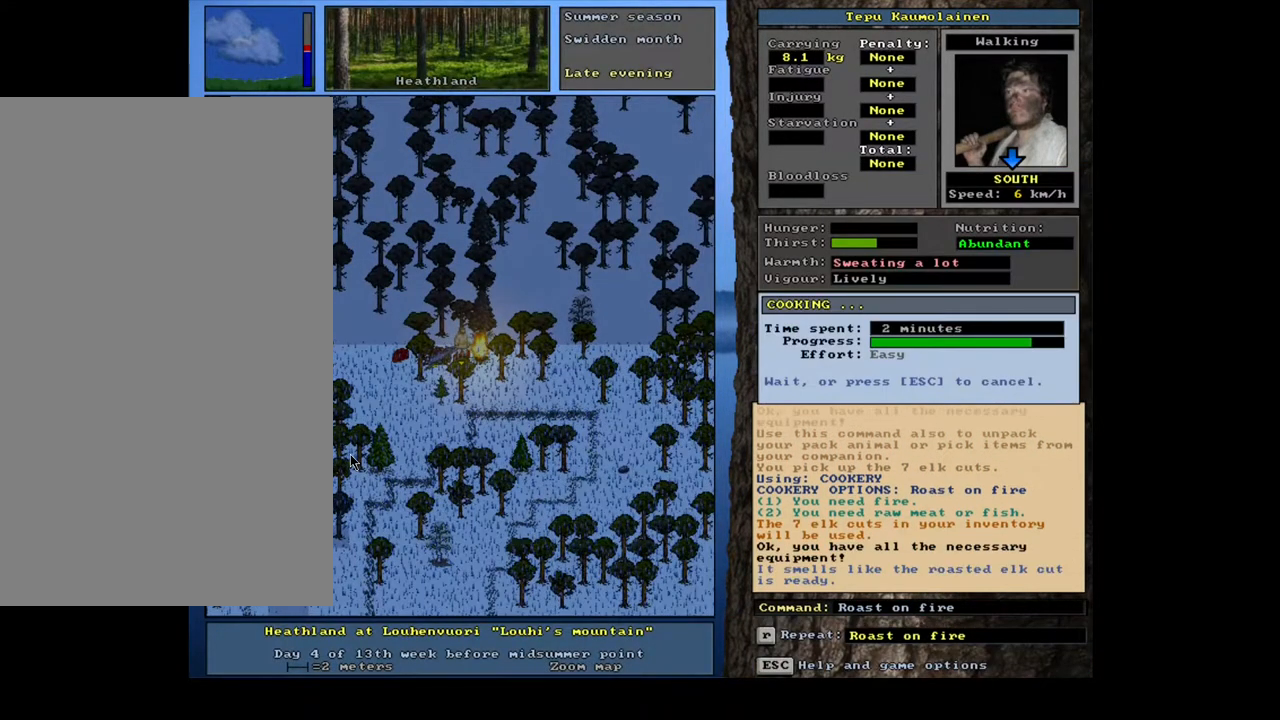
{"keys": [], "mouse": [], "events": []}
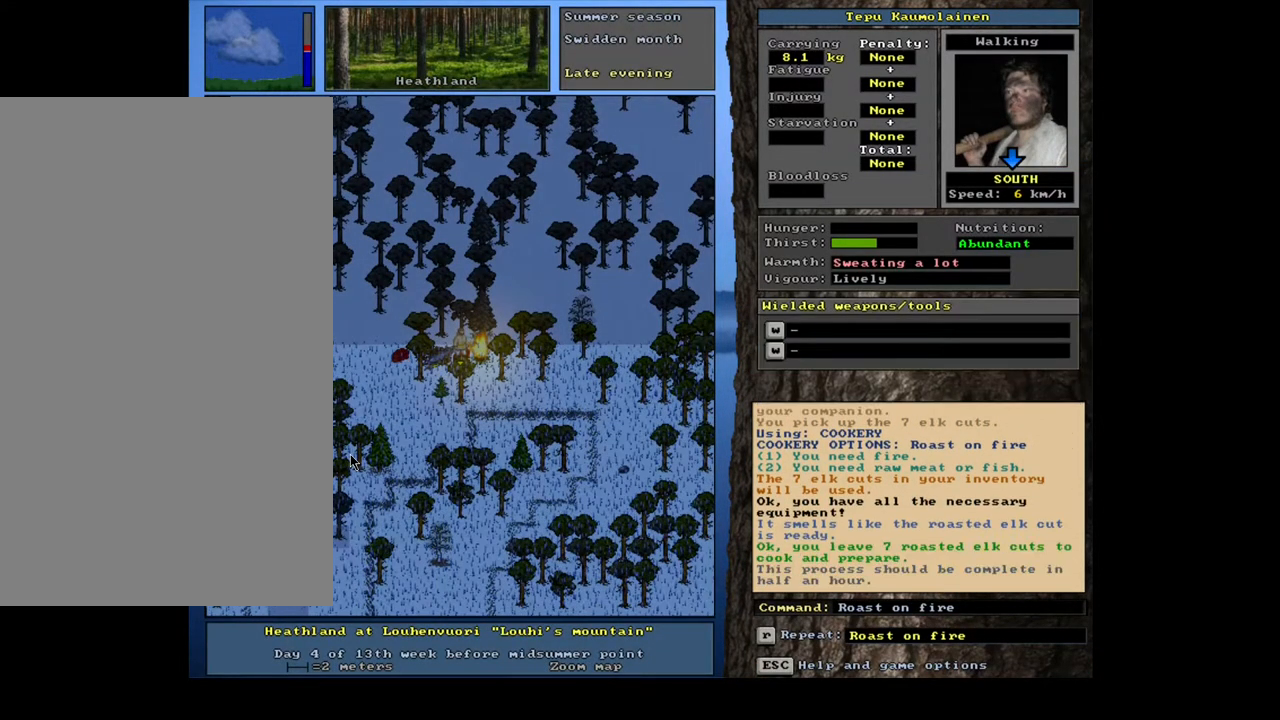
{"keys": [], "mouse": [], "events": [[167, "shift_l", "down"], [317, "g", "down"], [433, "g", "up"], [433, "shift_l", "up"]]}
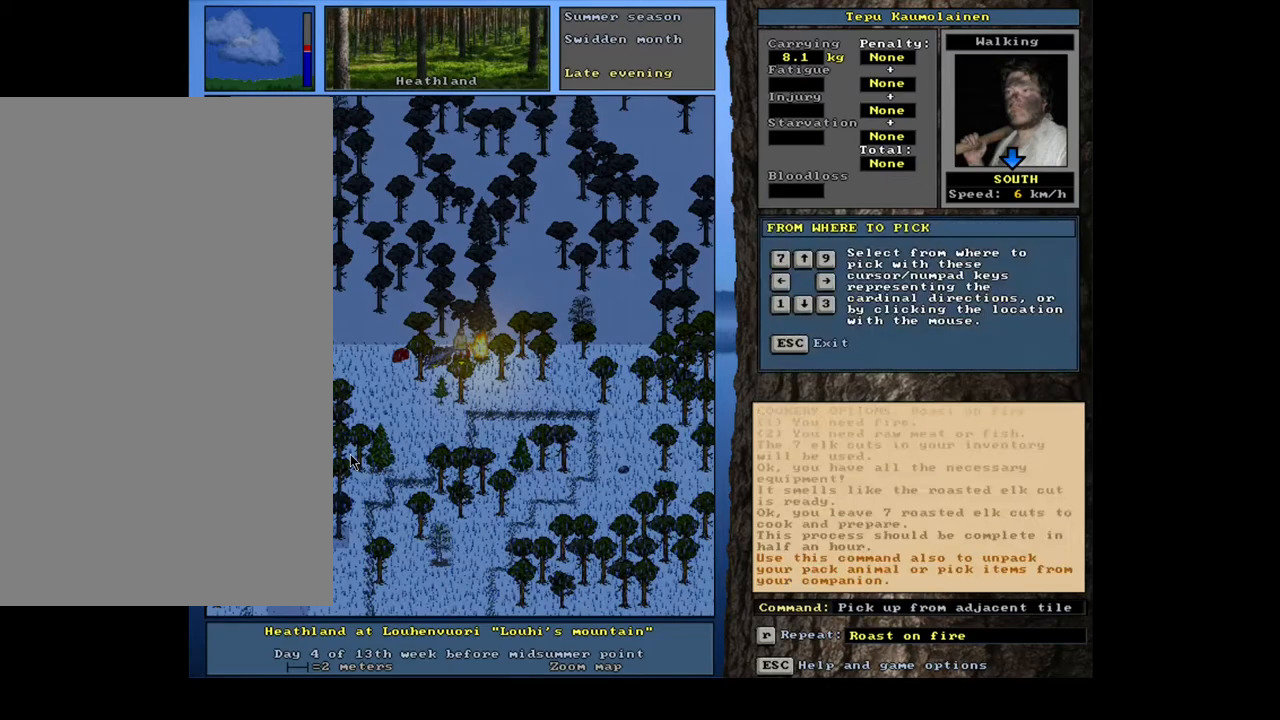
{"keys": ["tab"], "mouse": [], "events": [[100, "left", "down"], [217, "left", "up"], [500, "tab", "down"]]}
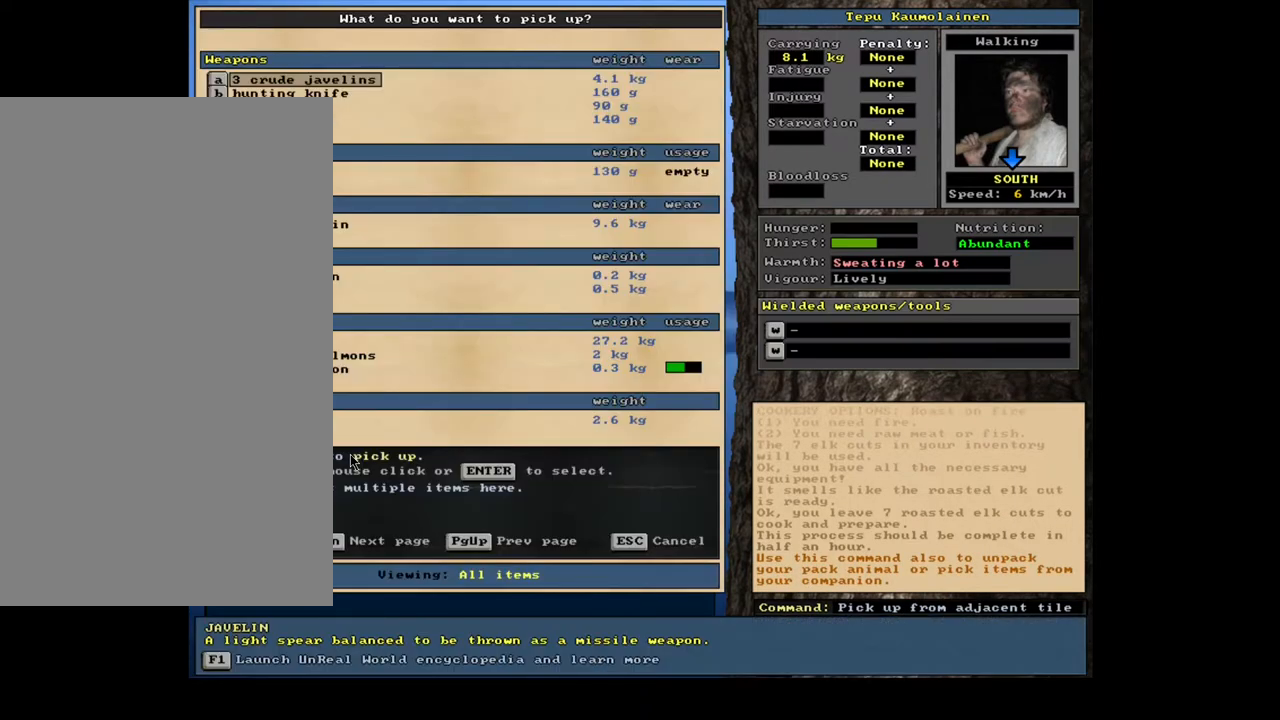
{"keys": [], "mouse": [], "events": [[117, "tab", "up"], [133, "f", "down"], [217, "f", "up"]]}
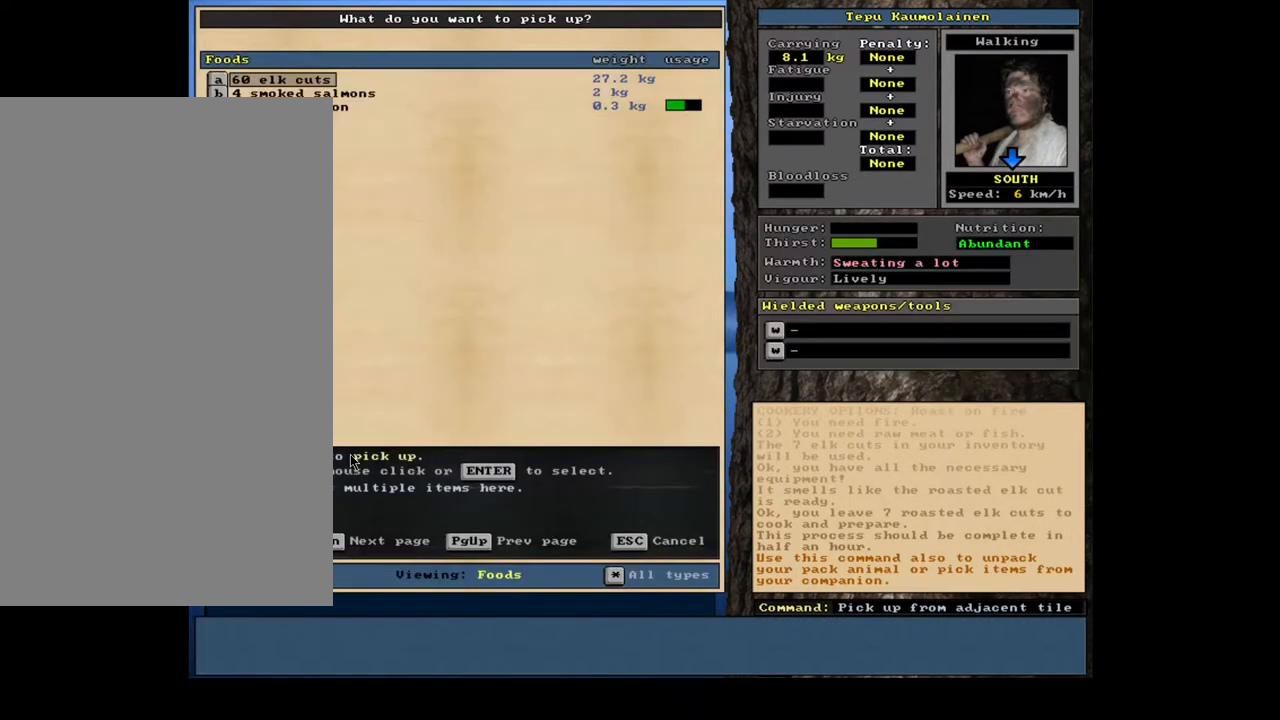
{"keys": ["7"], "mouse": [], "events": [[33, "return", "down"], [100, "return", "up"], [450, "7", "down"]]}
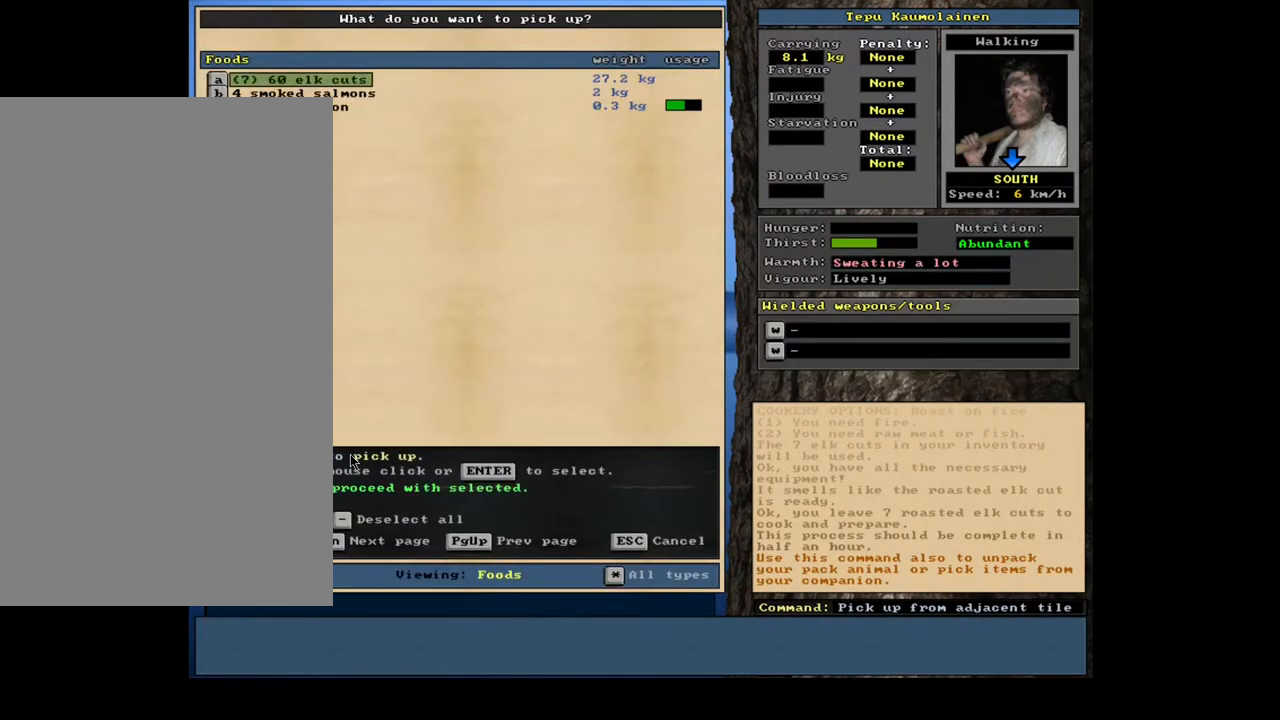
{"keys": ["alt_l"], "mouse": [], "events": [[50, "7", "up"], [250, "space", "down"], [333, "space", "up"], [500, "alt_l", "down"]]}
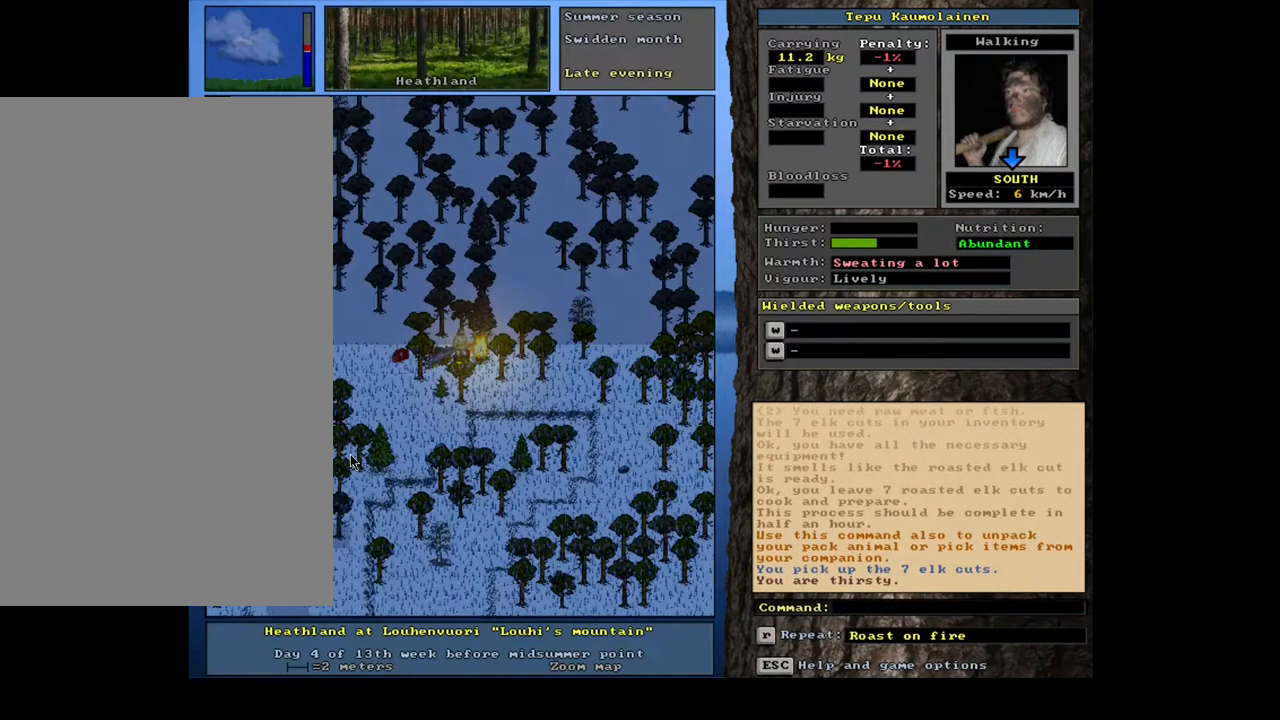
{"keys": [], "mouse": [], "events": [[67, "c", "down"], [183, "alt_l", "up"], [183, "c", "up"], [300, "r", "down"], [383, "r", "up"]]}
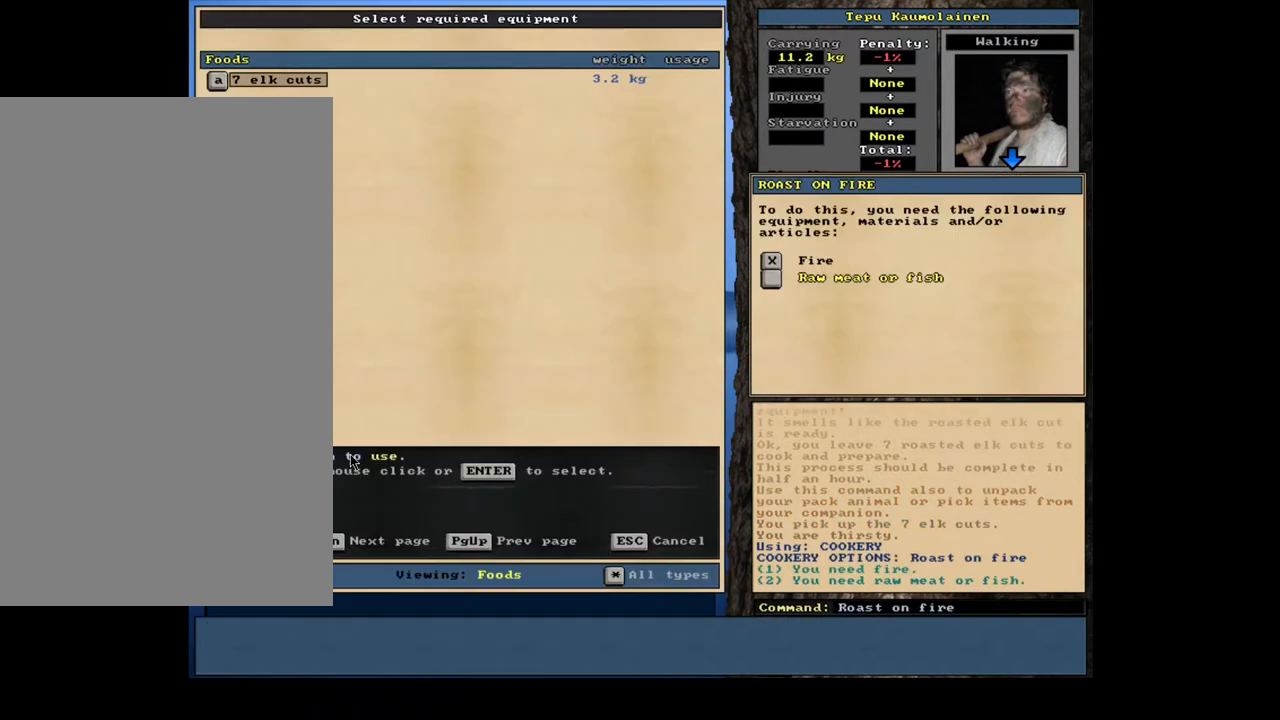
{"keys": ["space"], "mouse": [], "events": [[133, "return", "down"], [167, "return", "up"], [317, "return", "down"], [417, "return", "up"], [467, "space", "down"]]}